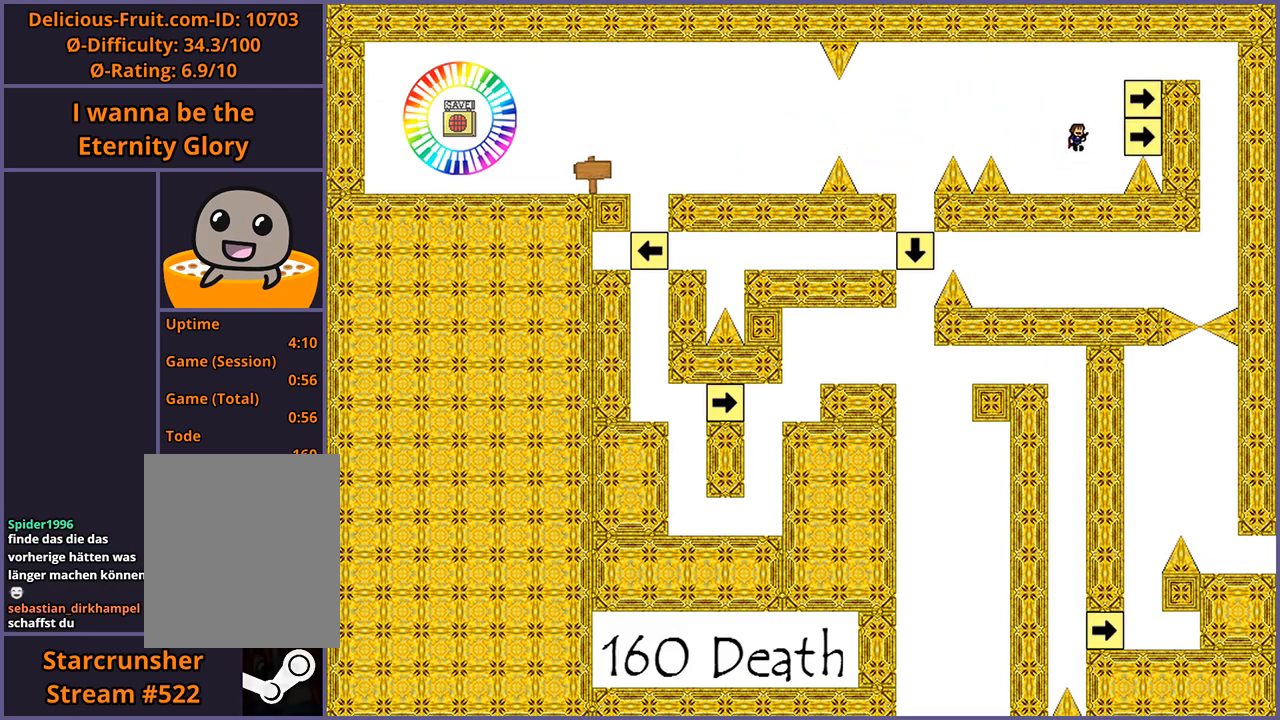
Gameplay with keyboard; each line is a JSON object with the keys held at the frame after it. "events" lists presses ("down") and releases ("up") of "down", "left", "r", "right", "s", "shift_l", "shift_r", "up" and "z" between this image and that frame as [ms after this image, input, new state], when the widget could be followed in between. No other keys are recorded. Mouse input is not recorded.
{"keys": ["right", "shift_l"], "events": [[40, "right", "up"], [160, "right", "down"], [160, "shift_l", "up"], [260, "shift_l", "down"]]}
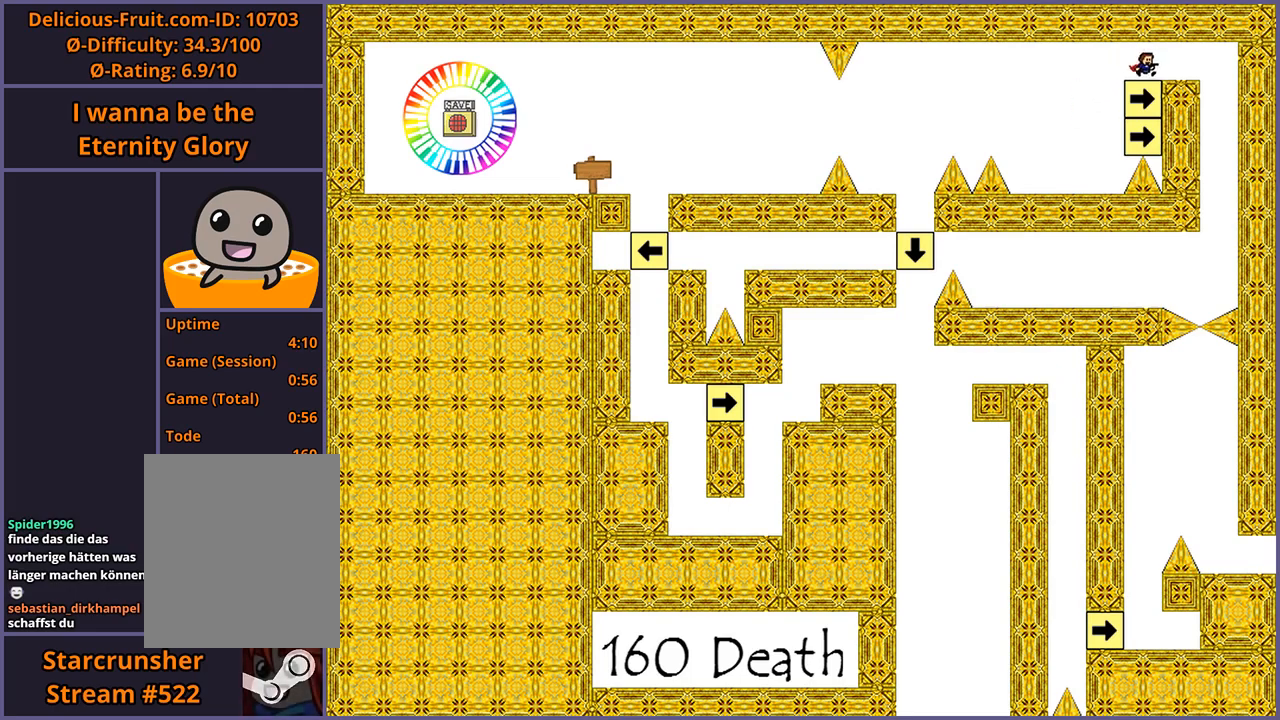
{"keys": ["right"], "events": [[80, "shift_l", "up"], [140, "right", "up"], [260, "r", "down"], [300, "r", "up"], [460, "right", "down"]]}
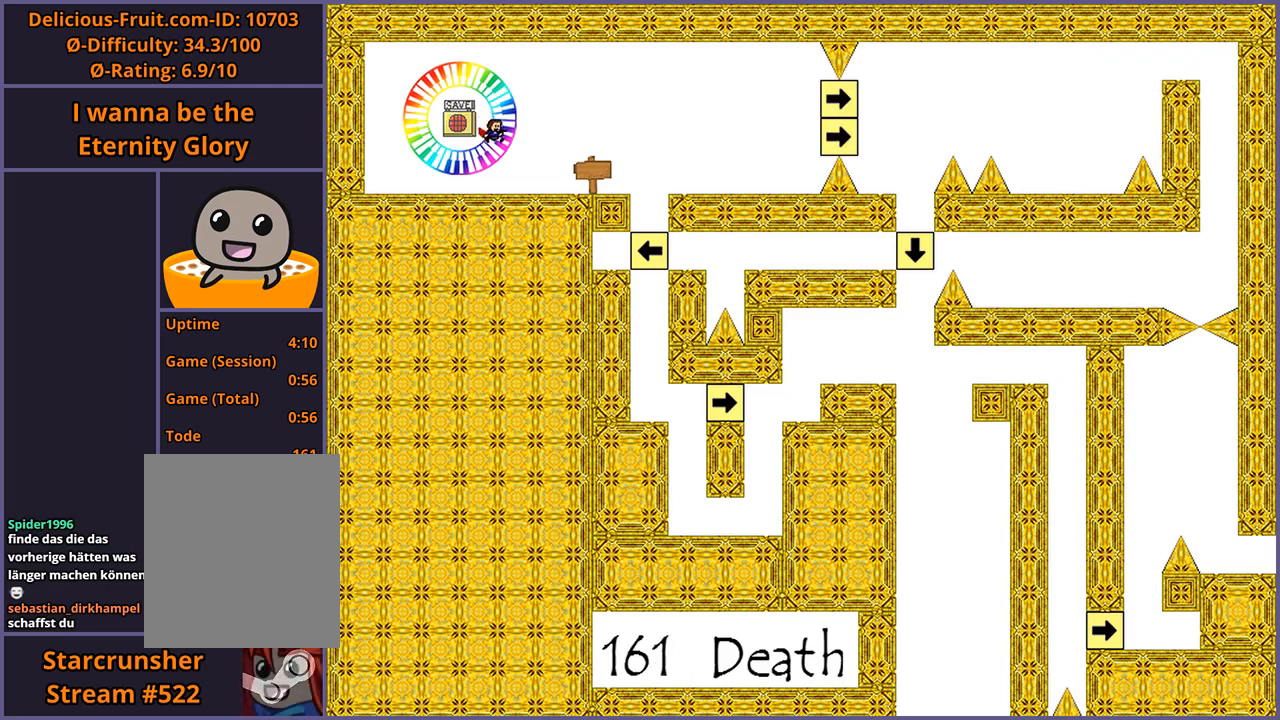
{"keys": ["right", "shift_l"], "events": [[320, "shift_l", "down"]]}
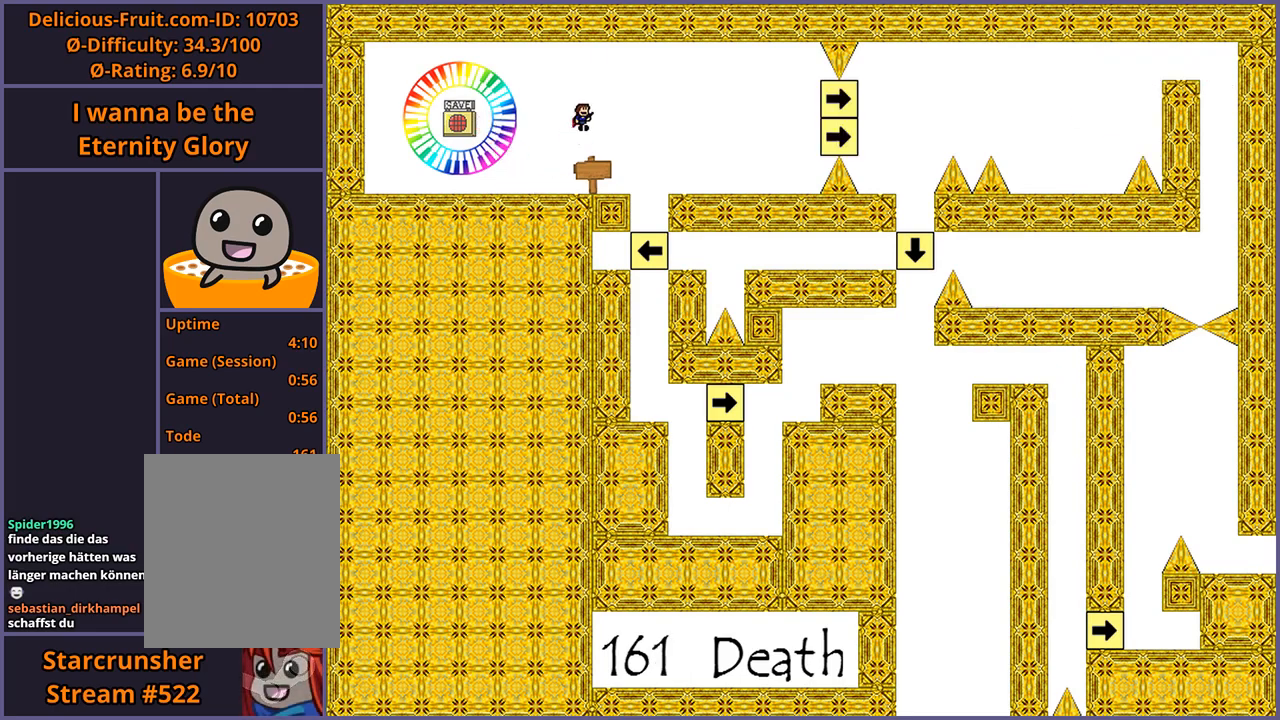
{"keys": ["right"], "events": [[160, "shift_l", "up"]]}
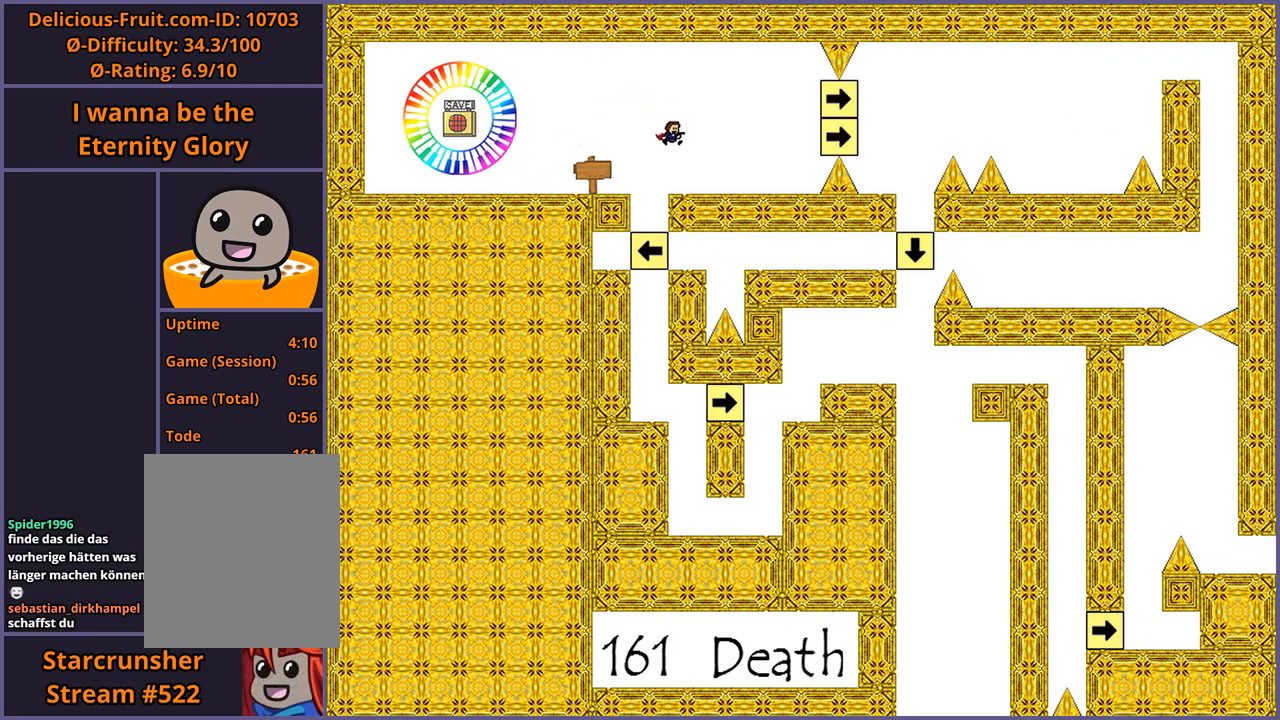
{"keys": ["right", "z"], "events": [[340, "shift_l", "down"], [420, "shift_l", "up"], [460, "z", "down"]]}
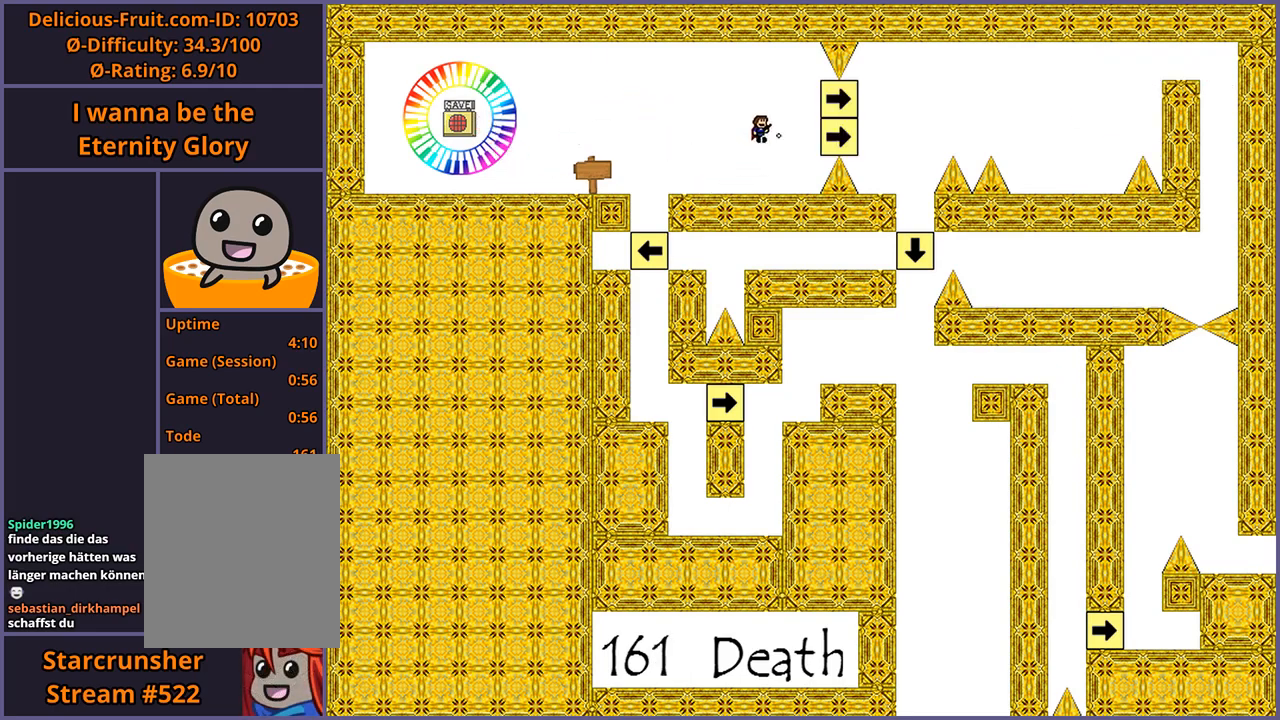
{"keys": ["shift_l"], "events": [[20, "z", "up"], [80, "right", "up"], [180, "right", "down"], [240, "right", "up"], [480, "shift_l", "down"]]}
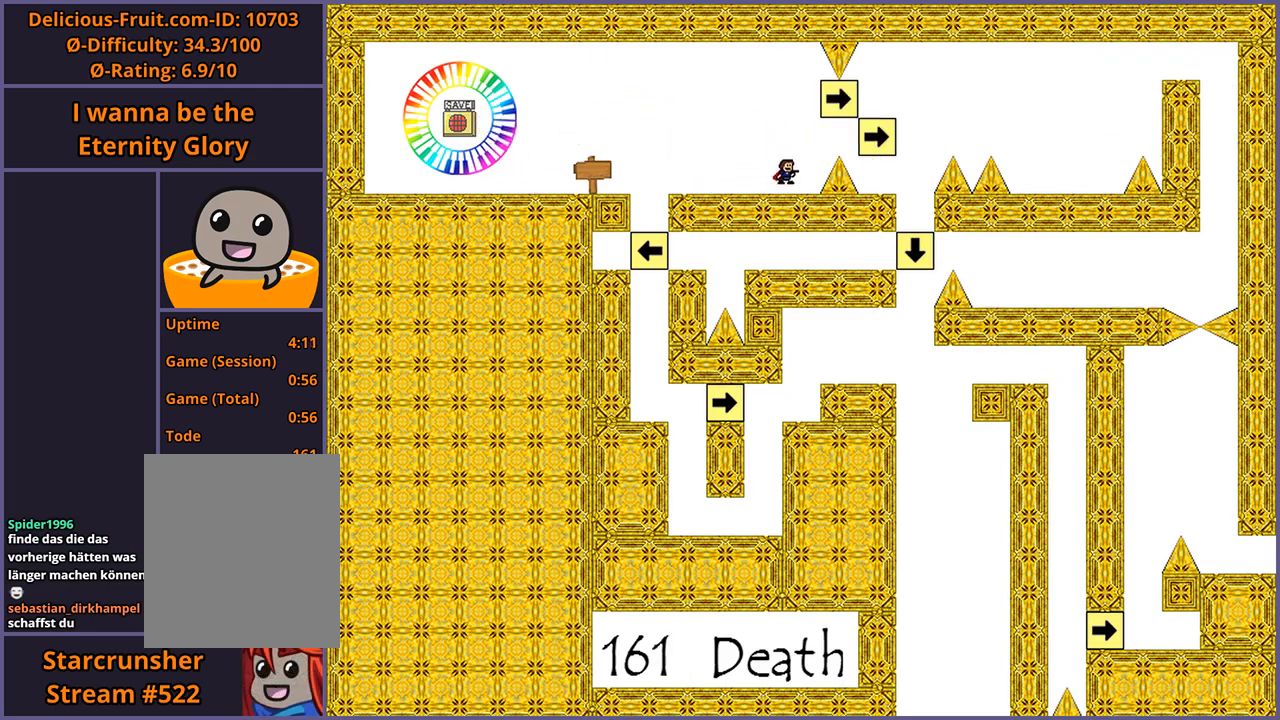
{"keys": [], "events": [[60, "shift_l", "up"], [120, "z", "down"], [160, "z", "up"]]}
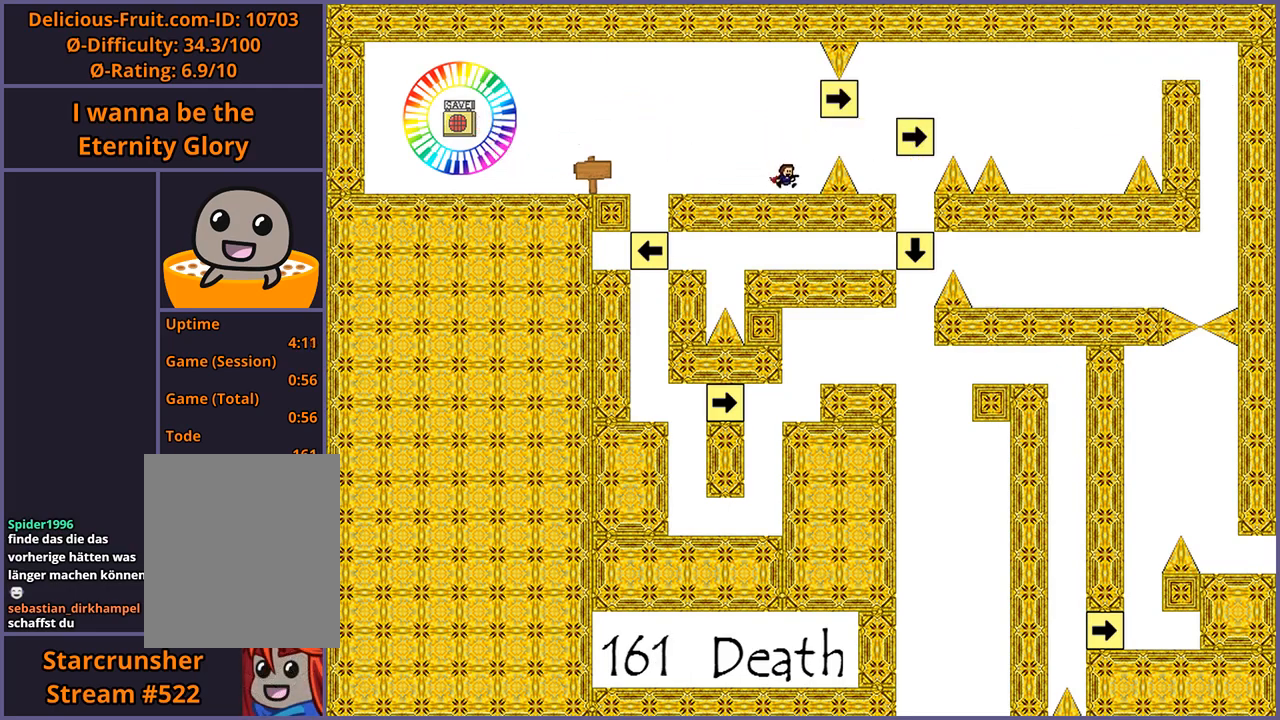
{"keys": [], "events": [[100, "shift_l", "down"], [160, "shift_l", "up"], [280, "z", "down"], [320, "z", "up"]]}
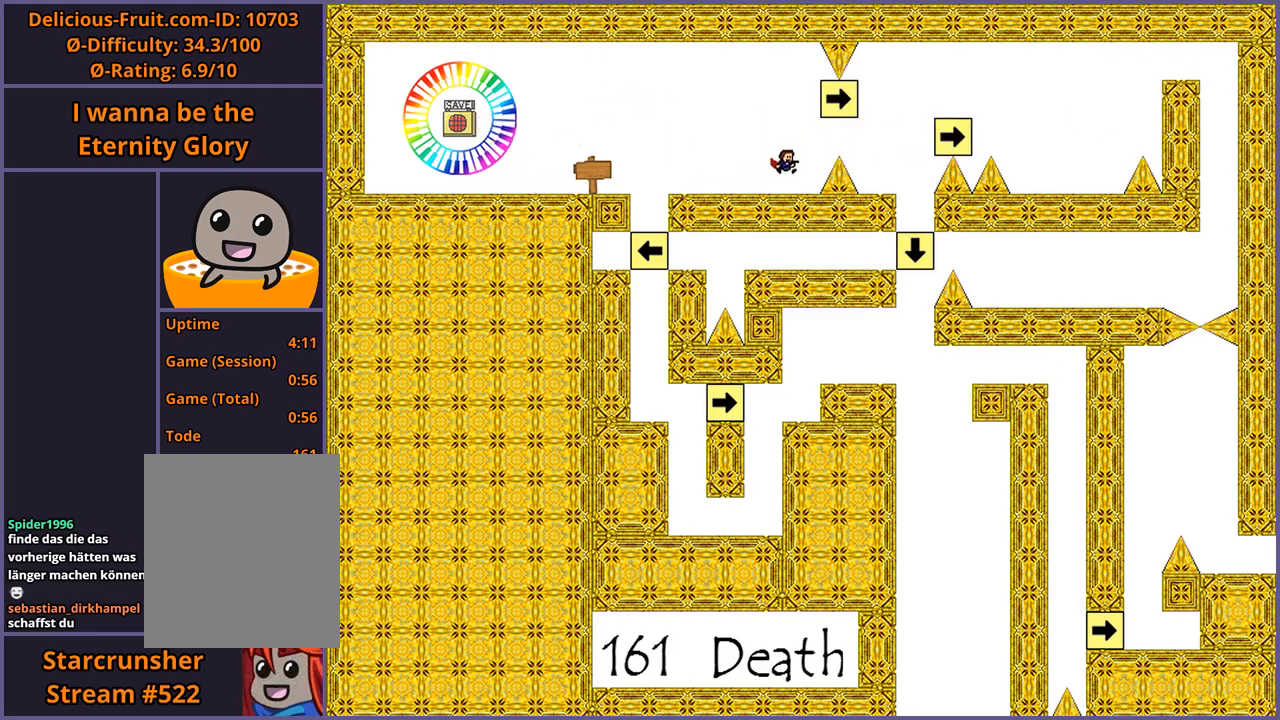
{"keys": ["right"], "events": [[300, "right", "down"], [340, "shift_l", "down"], [400, "shift_l", "up"]]}
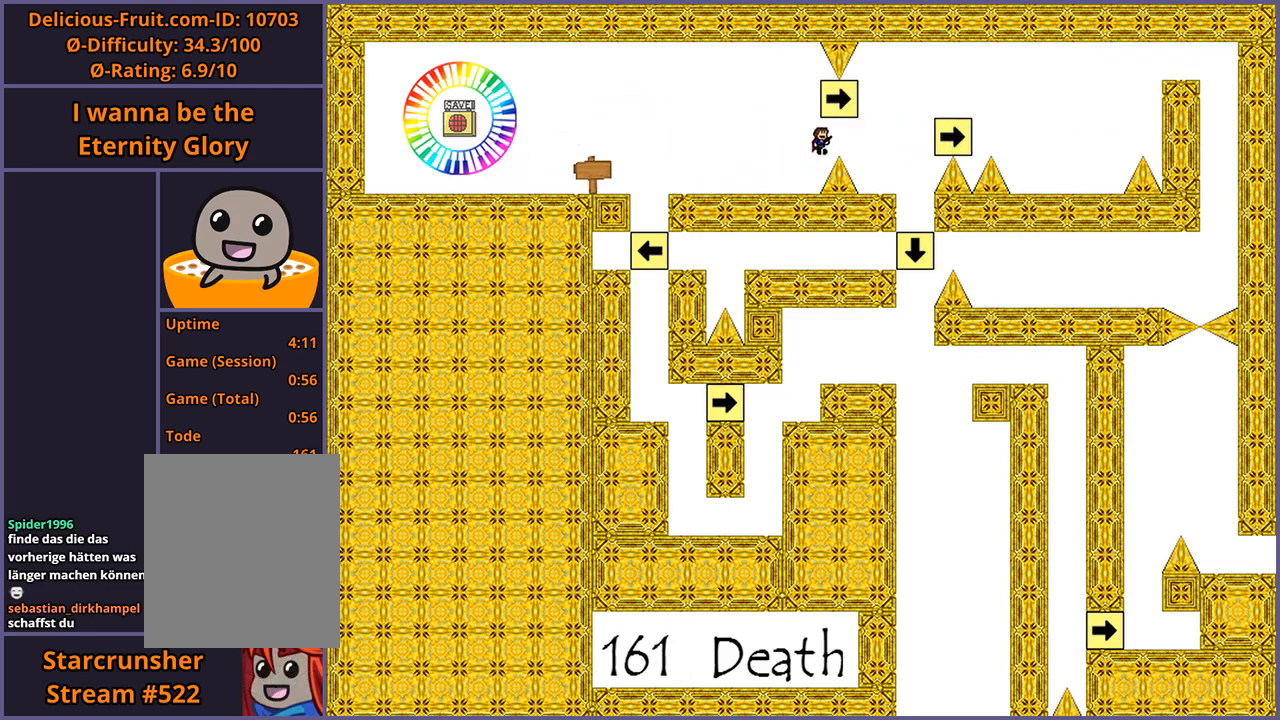
{"keys": [], "events": [[320, "right", "up"]]}
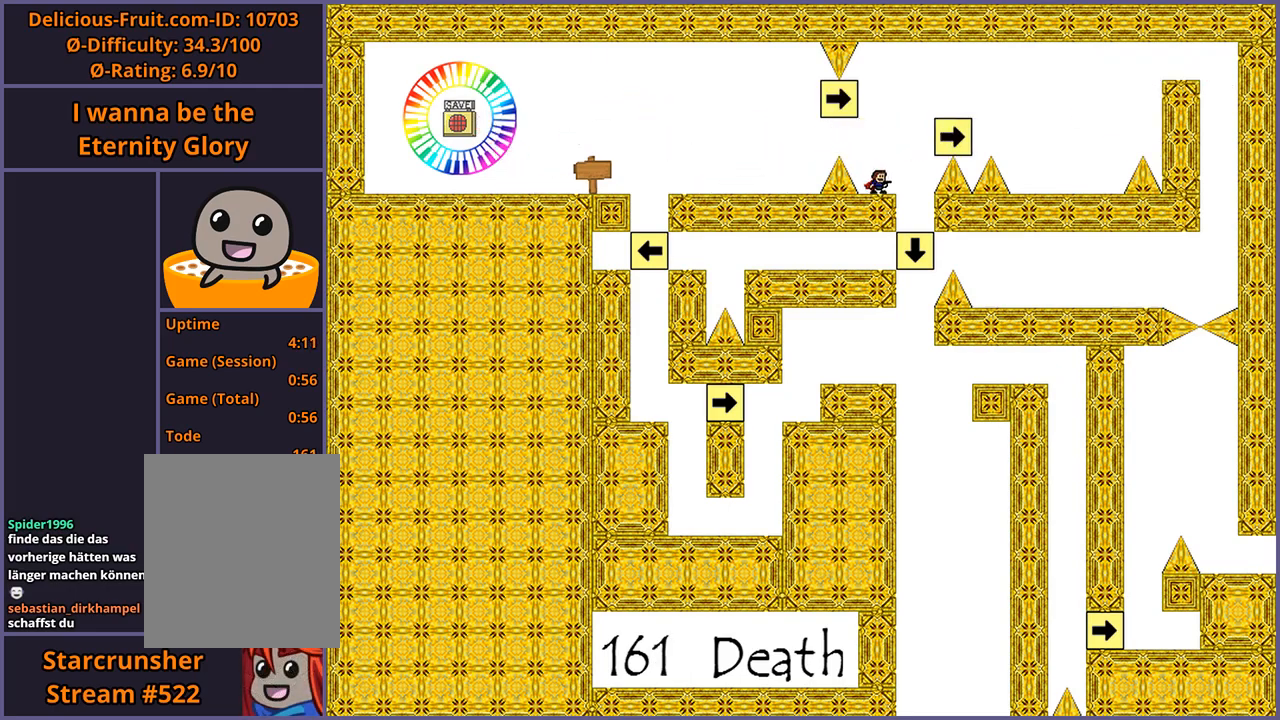
{"keys": ["right", "shift_l"], "events": [[180, "shift_l", "down"], [320, "right", "down"]]}
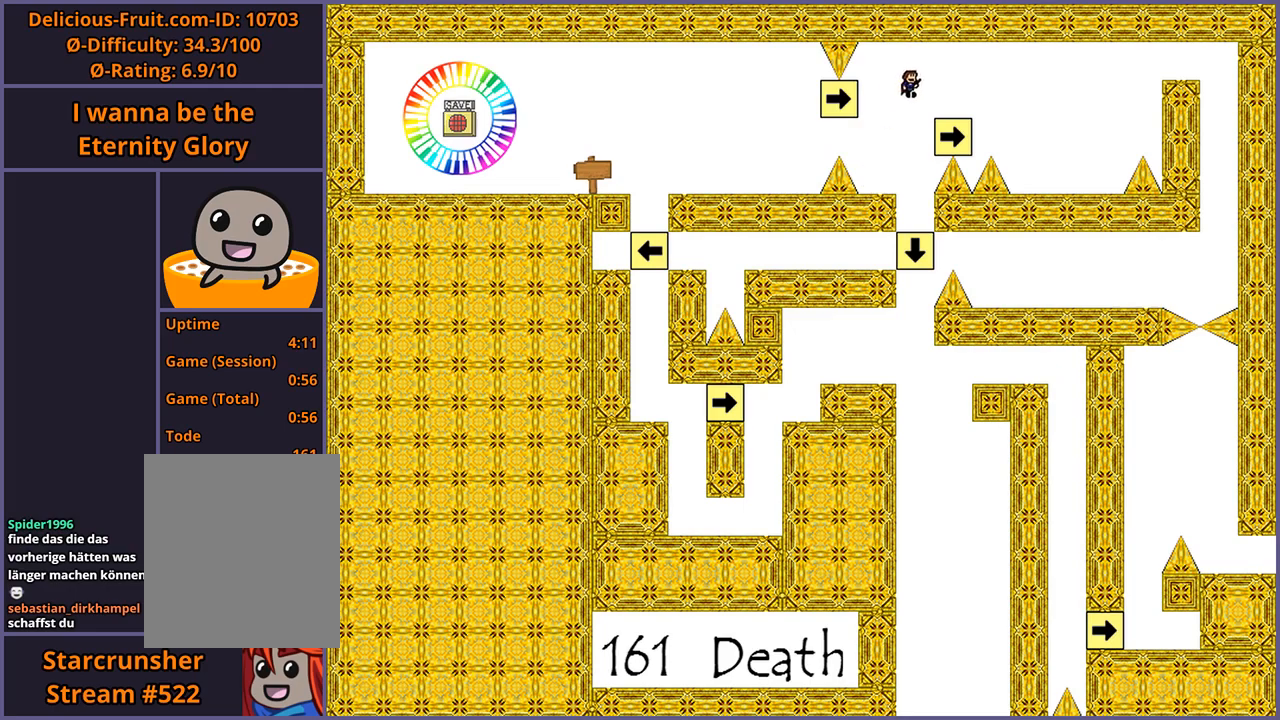
{"keys": ["right"], "events": [[60, "shift_l", "up"], [160, "shift_l", "down"], [220, "shift_l", "up"]]}
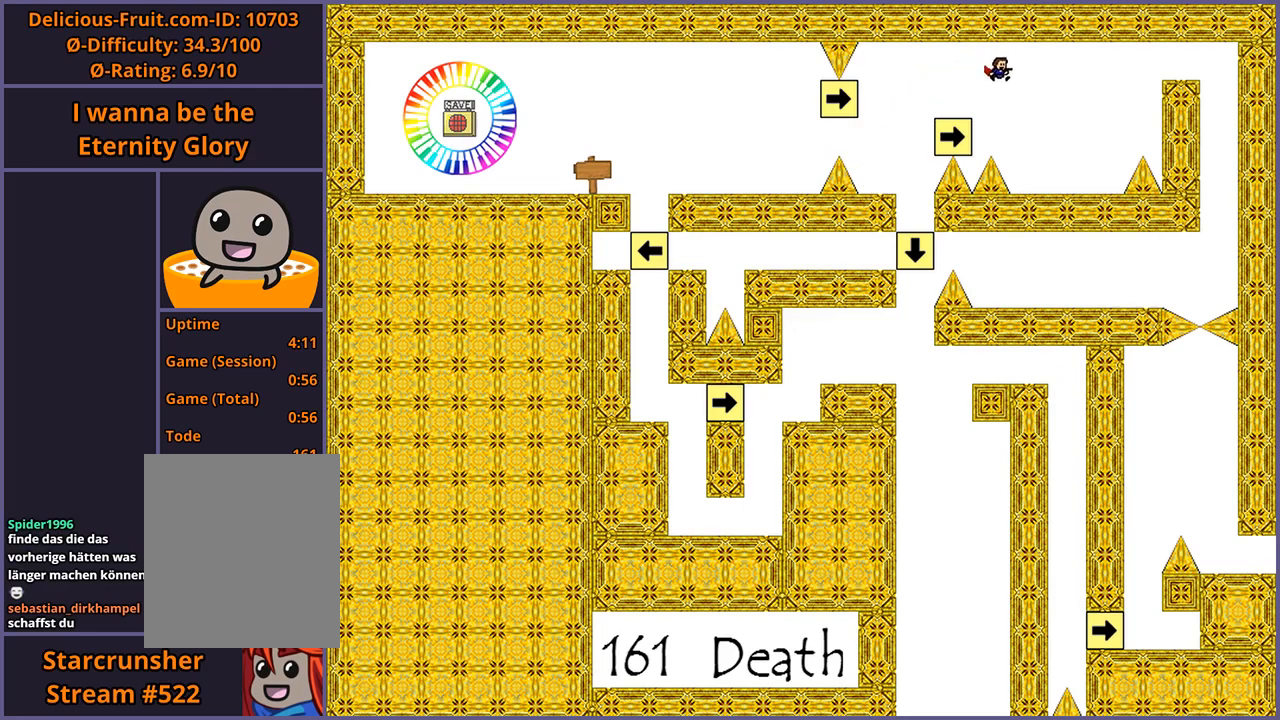
{"keys": ["right", "shift_l"], "events": [[480, "shift_l", "down"]]}
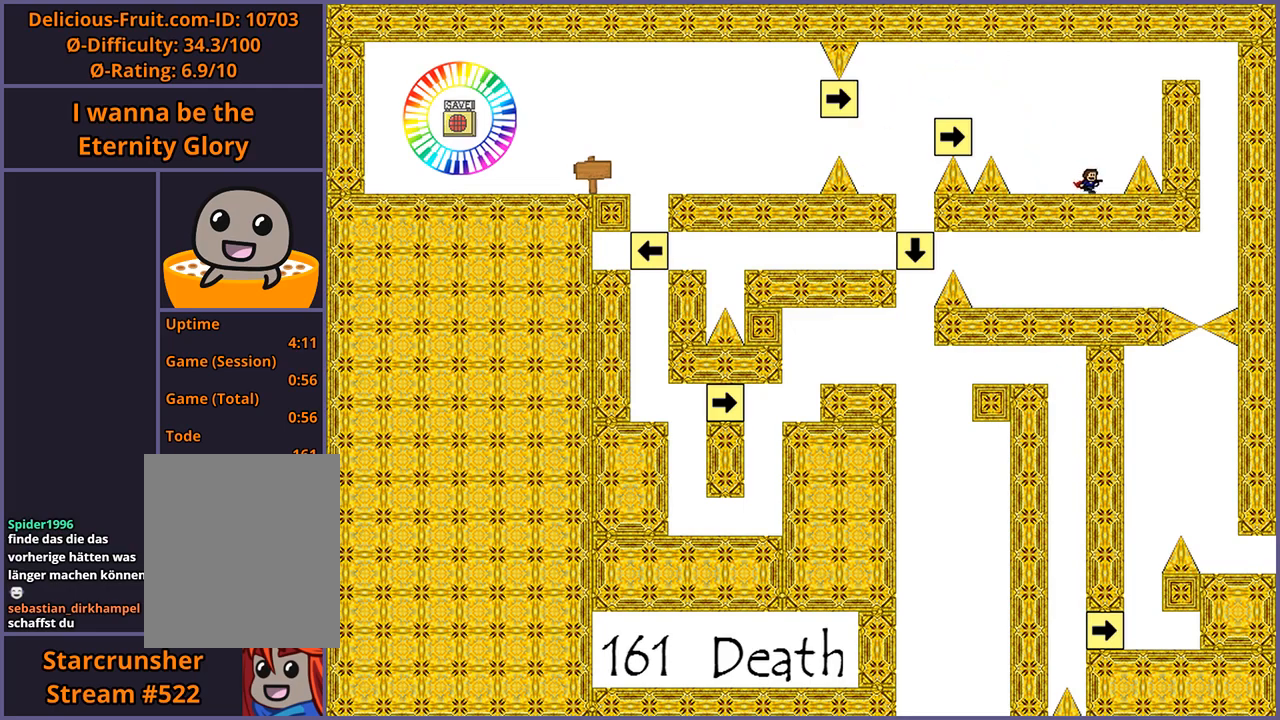
{"keys": ["right", "shift_l"], "events": [[200, "shift_l", "up"], [280, "shift_l", "down"]]}
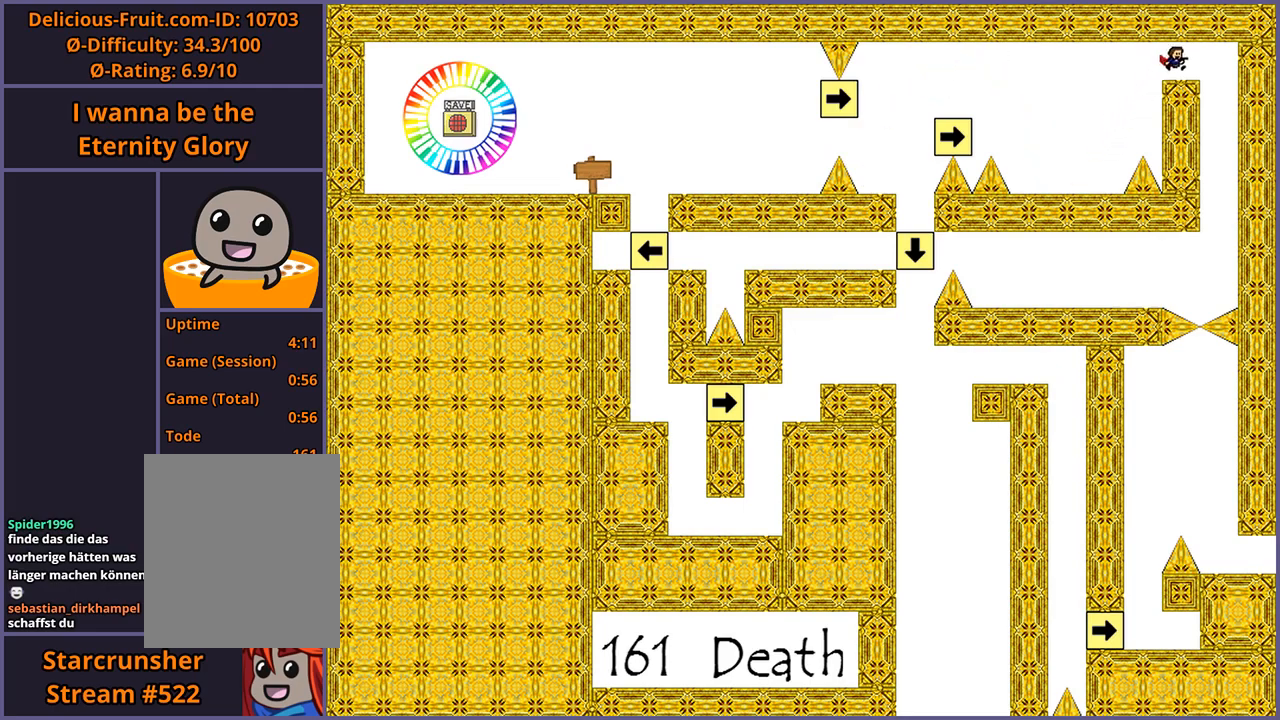
{"keys": ["left"], "events": [[80, "shift_l", "up"], [120, "right", "up"], [340, "right", "down"], [480, "right", "up"], [500, "left", "down"]]}
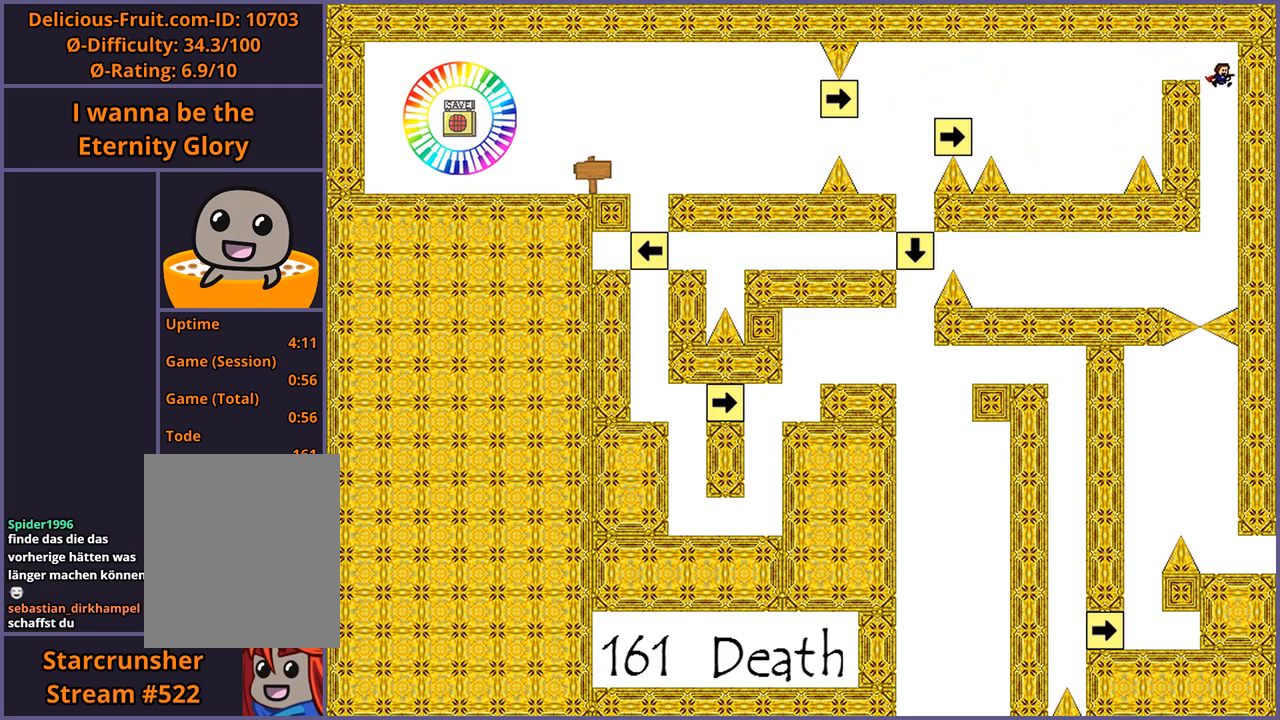
{"keys": ["left"], "events": []}
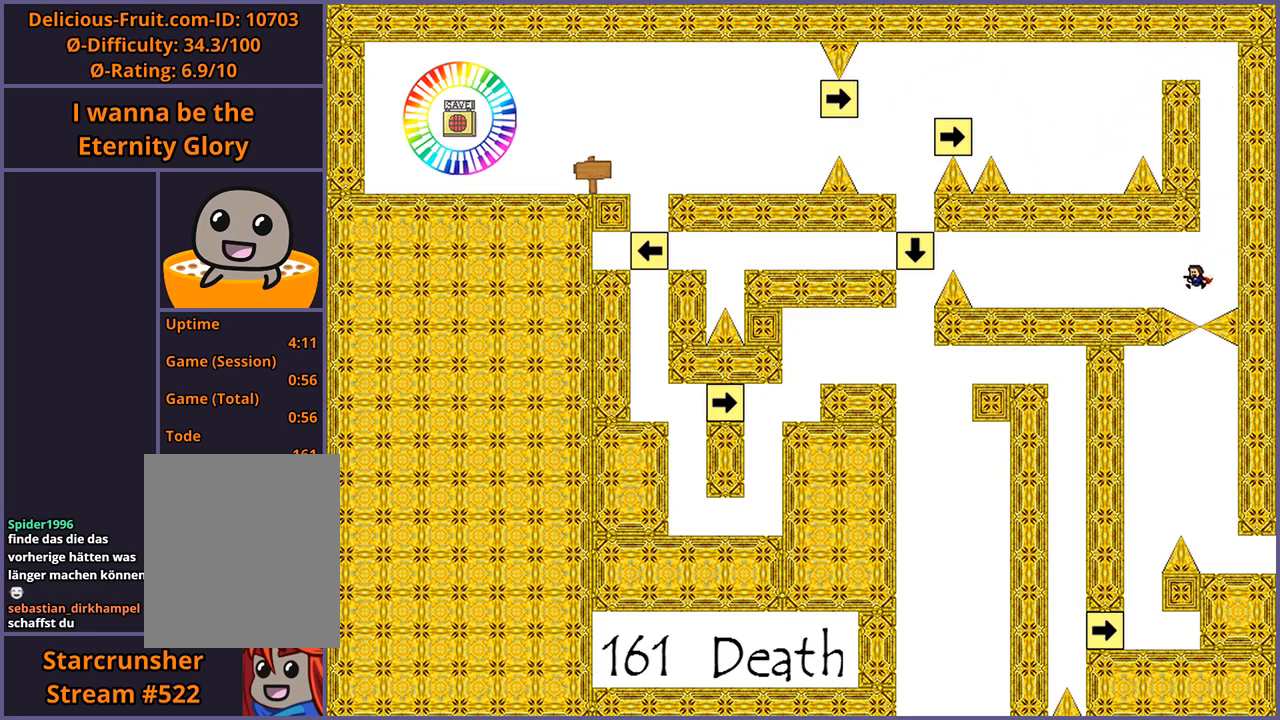
{"keys": ["left"], "events": [[20, "shift_l", "down"], [100, "shift_l", "up"]]}
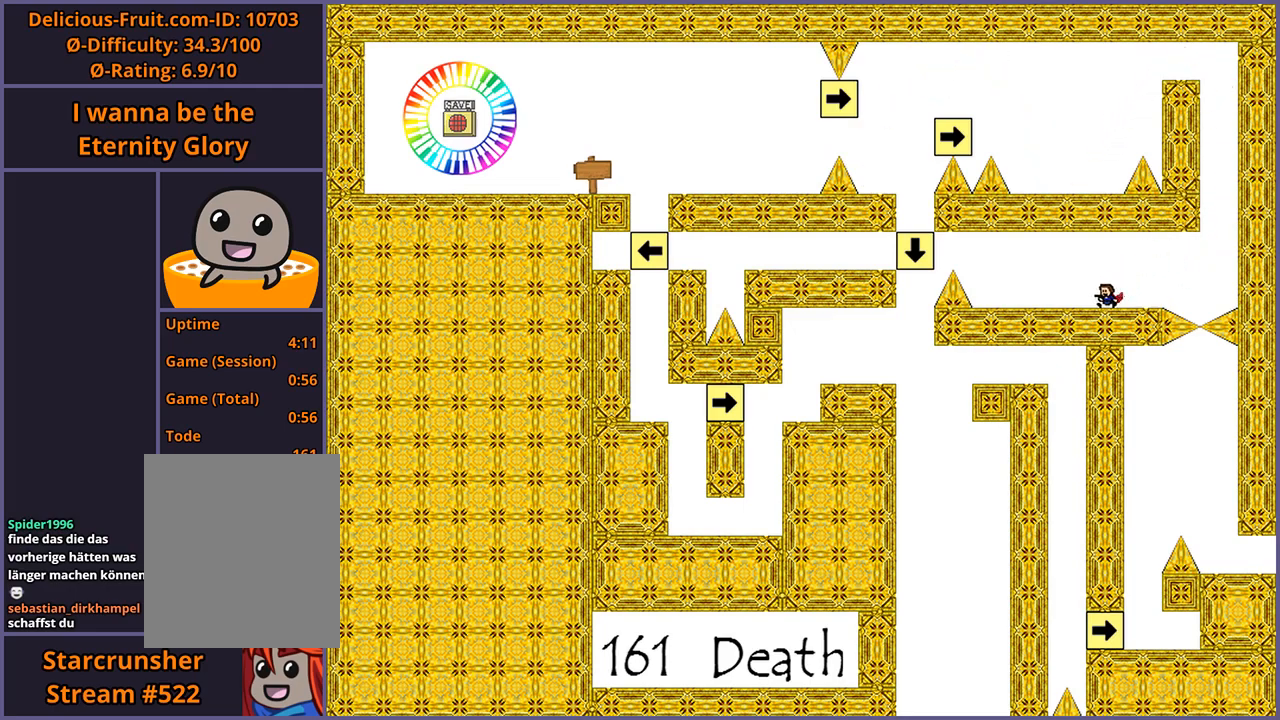
{"keys": ["left"], "events": []}
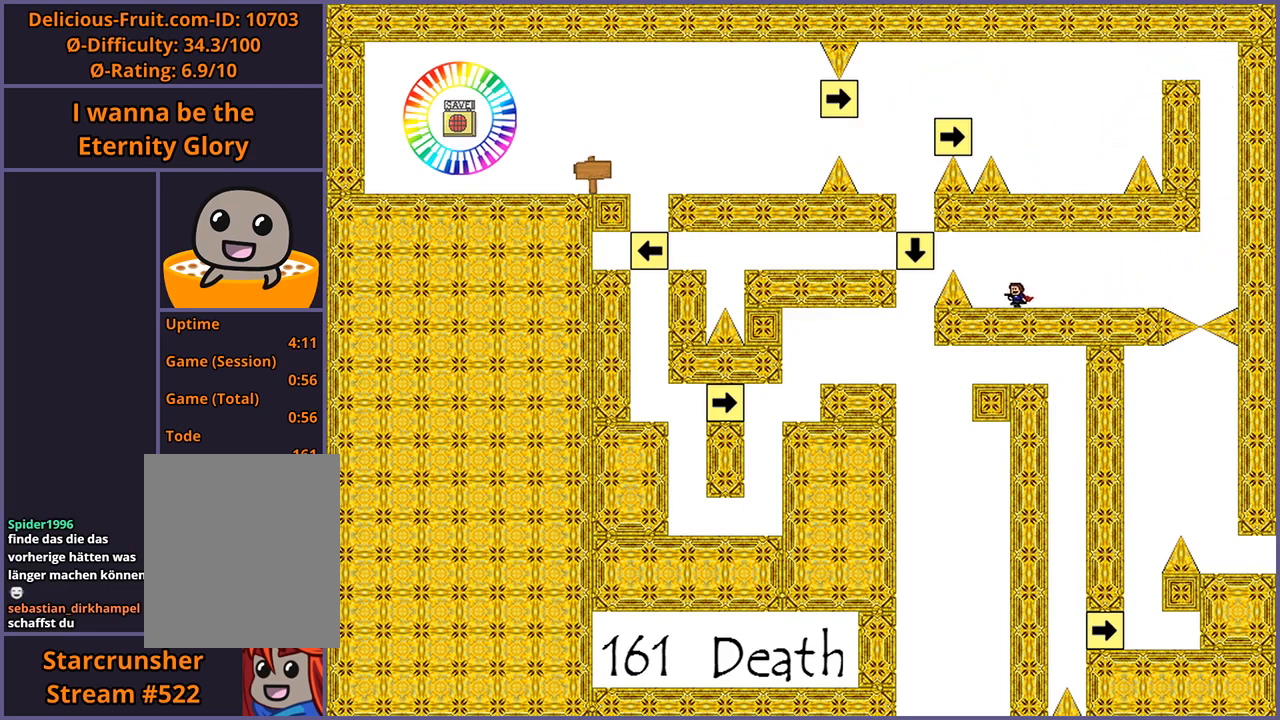
{"keys": [], "events": [[100, "left", "up"], [340, "left", "down"], [360, "left", "up"]]}
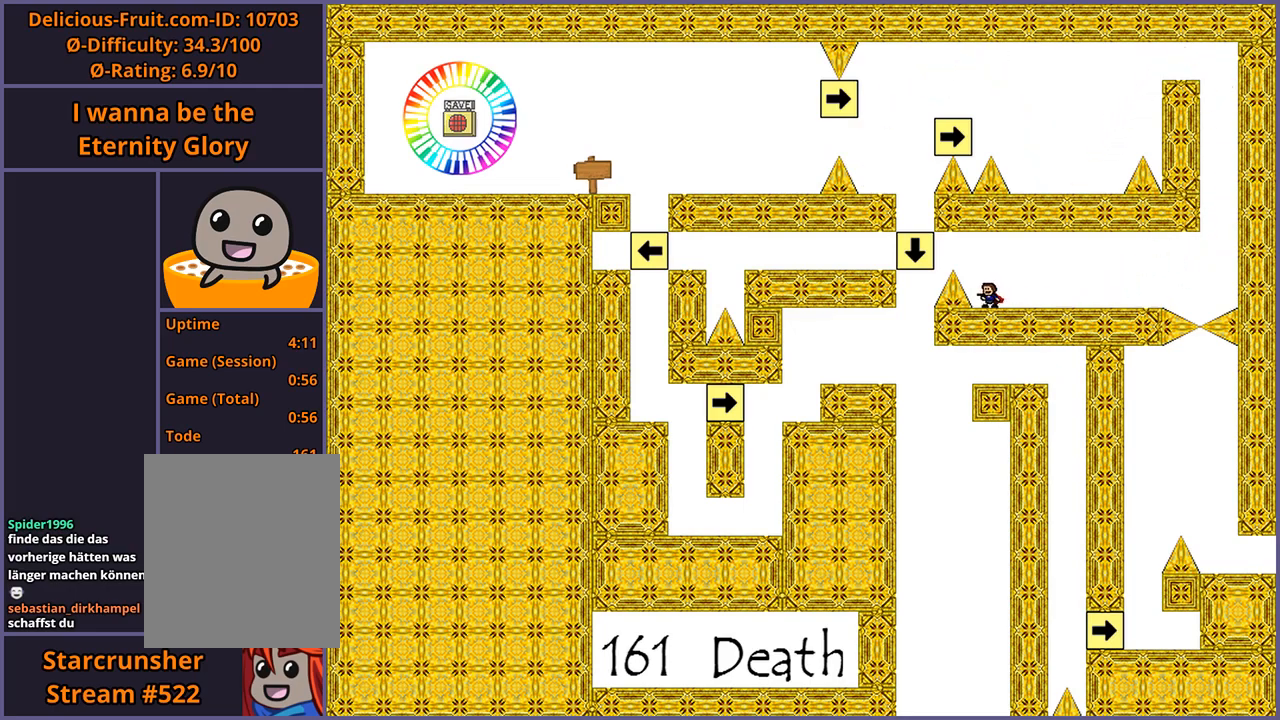
{"keys": ["z"], "events": [[340, "shift_l", "down"], [460, "z", "down"], [500, "shift_l", "up"]]}
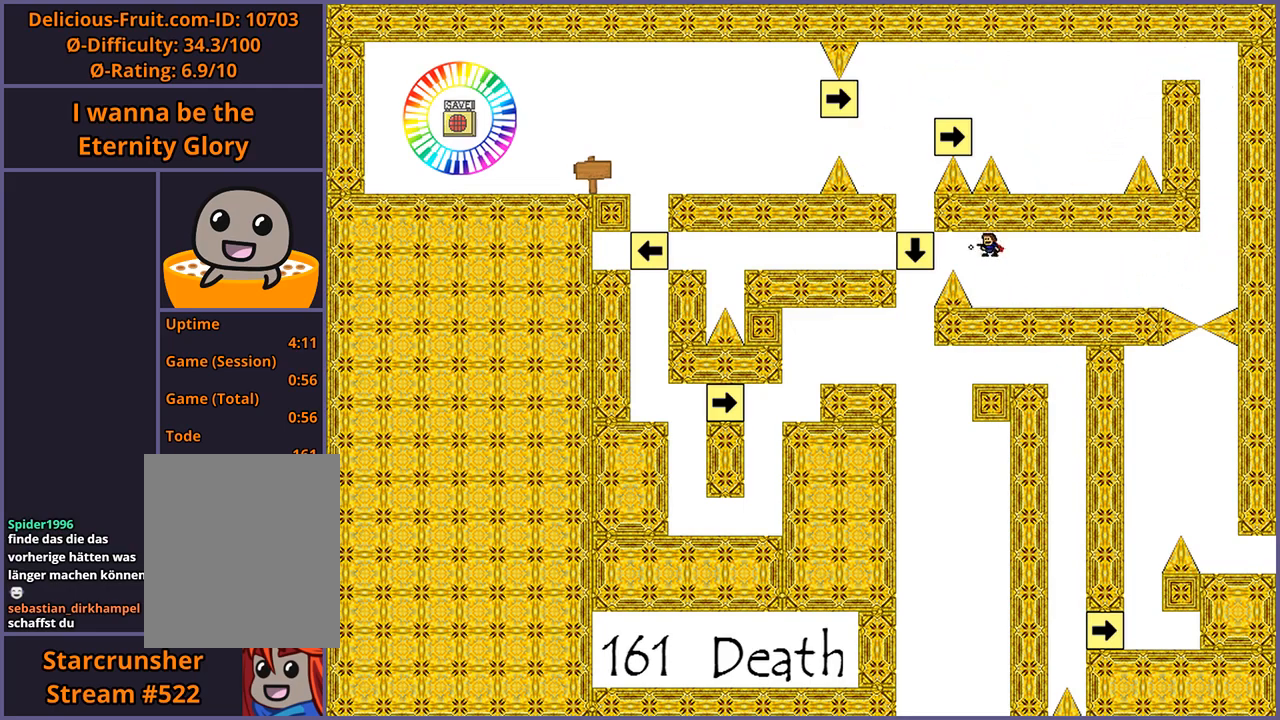
{"keys": [], "events": [[40, "z", "up"]]}
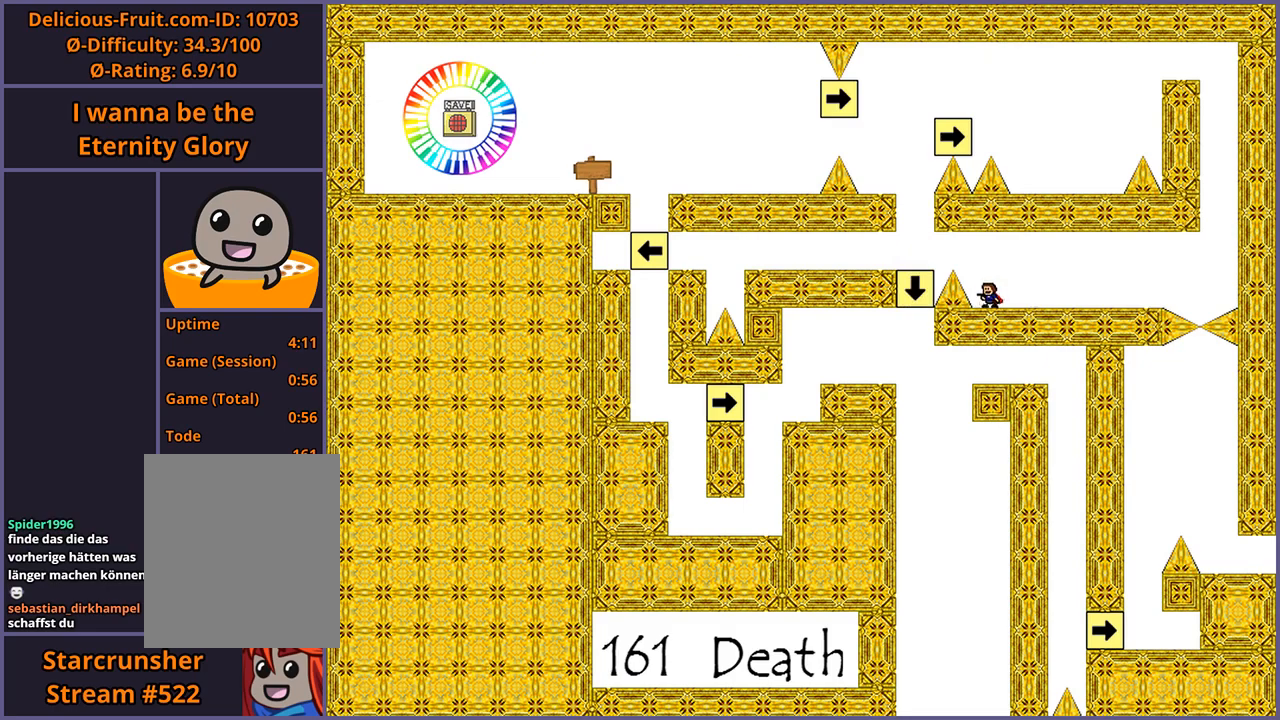
{"keys": ["left", "shift_l"], "events": [[300, "left", "down"], [360, "shift_l", "down"]]}
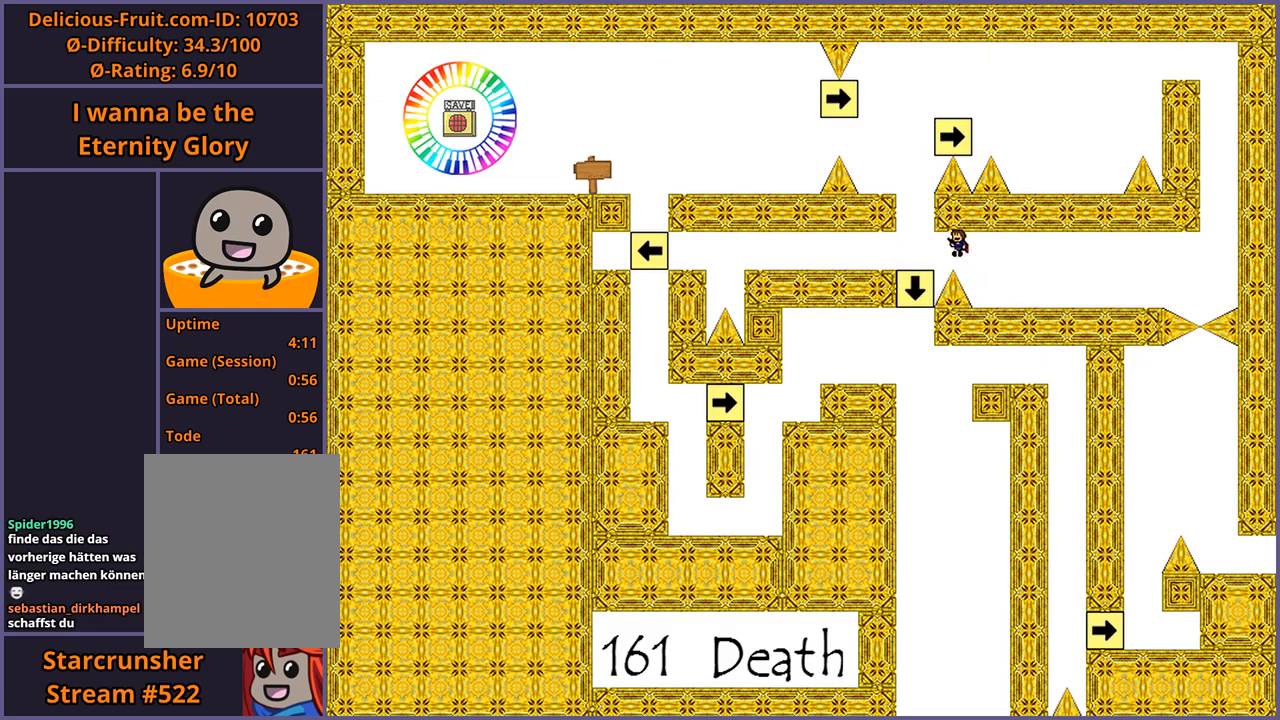
{"keys": ["left"], "events": [[20, "shift_l", "up"], [100, "shift_l", "down"], [320, "shift_l", "up"]]}
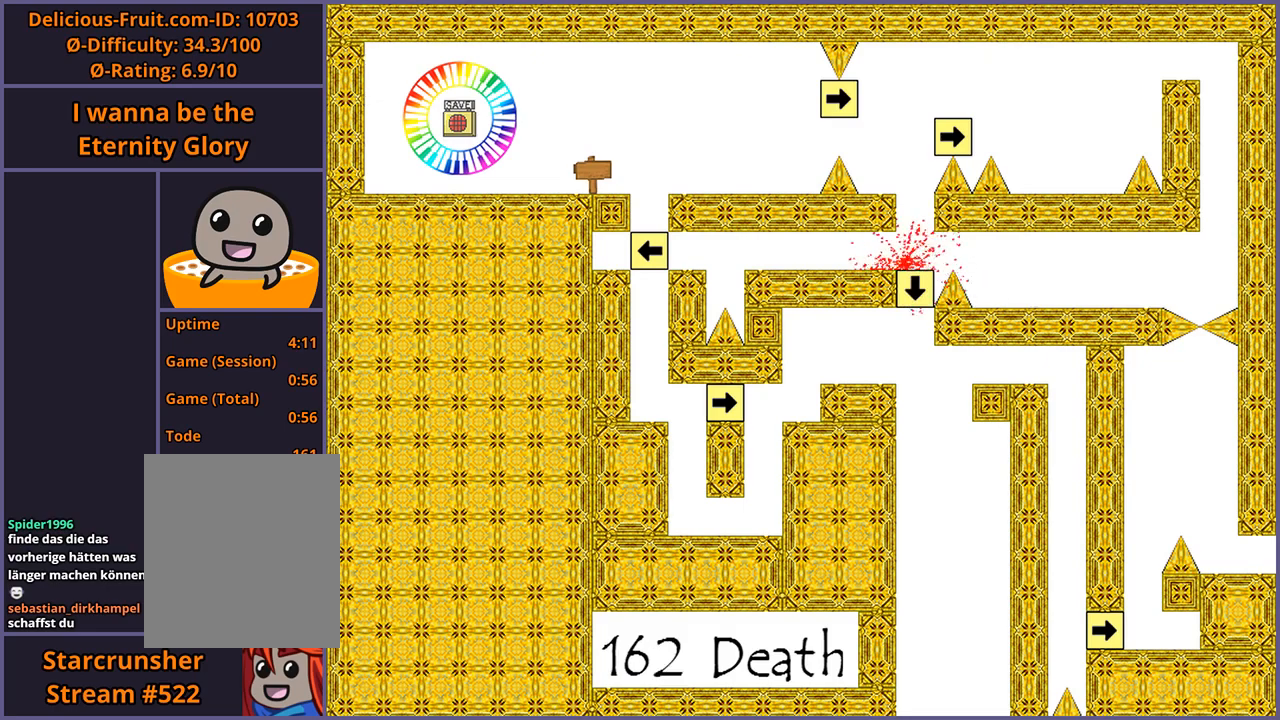
{"keys": [], "events": [[20, "left", "up"], [180, "r", "down"], [240, "r", "up"]]}
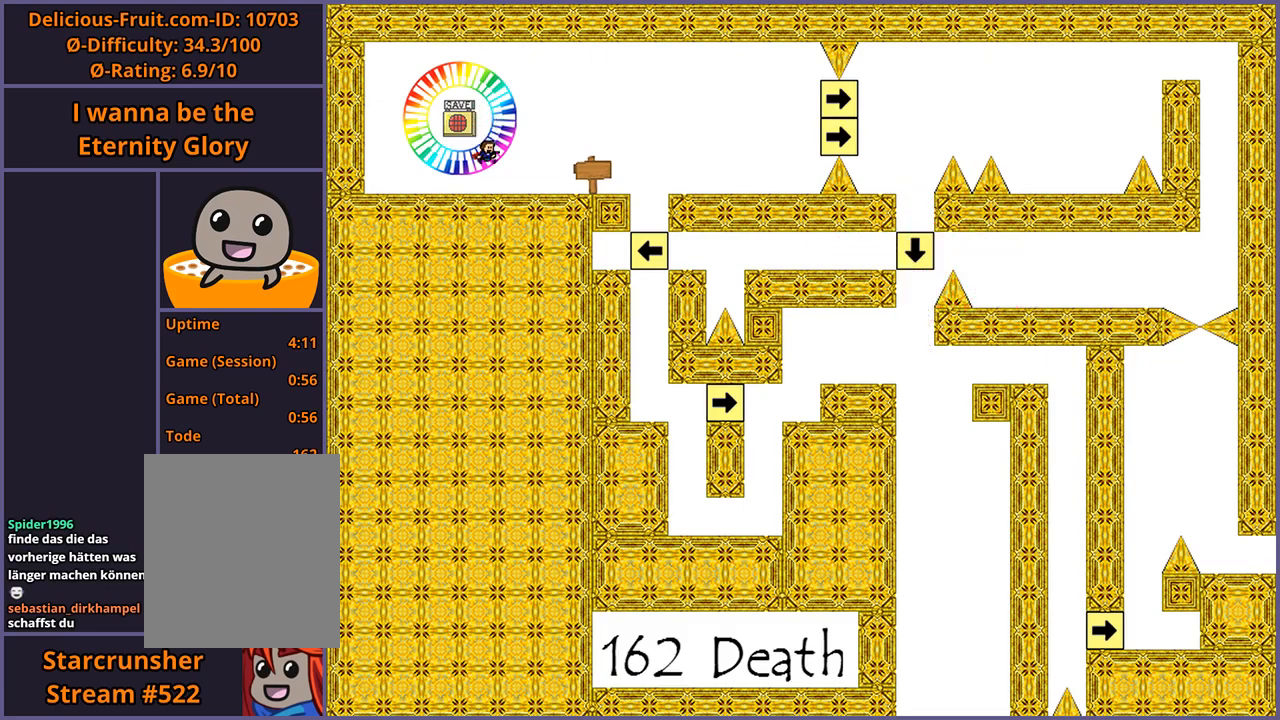
{"keys": ["right", "shift_l"], "events": [[100, "right", "down"], [420, "shift_l", "down"]]}
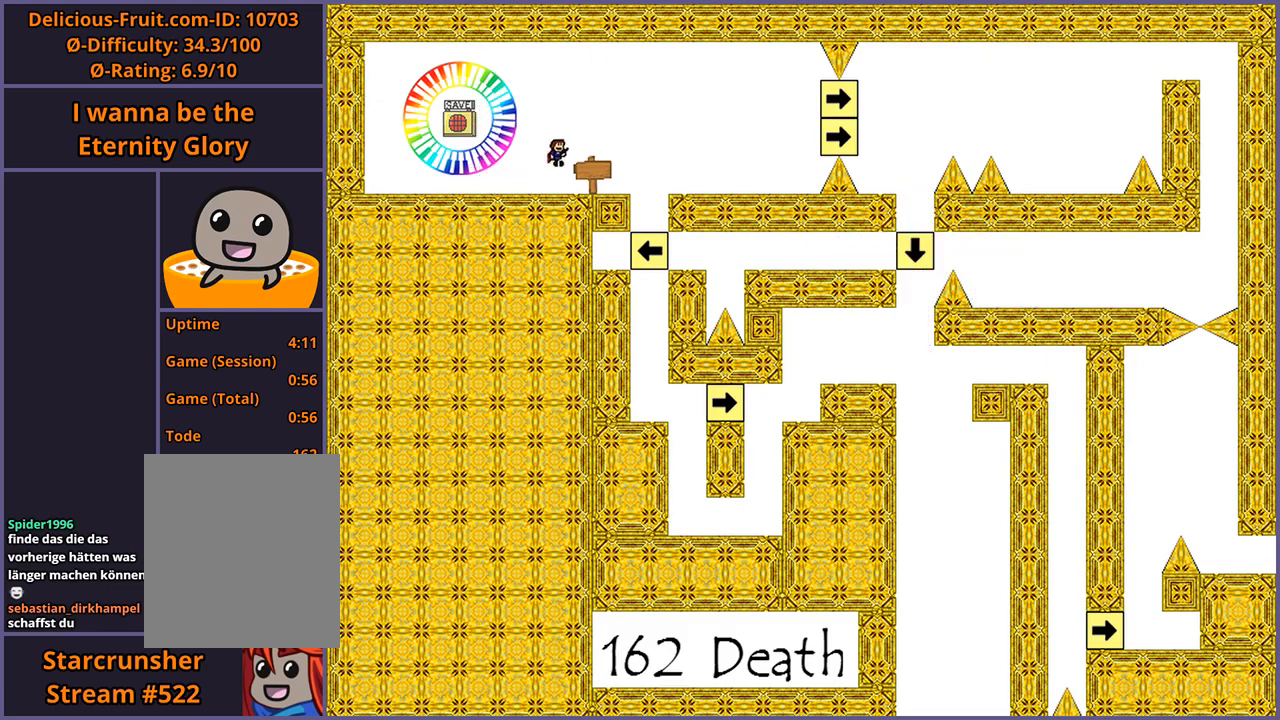
{"keys": ["right"], "events": [[100, "shift_l", "up"], [400, "shift_l", "down"], [420, "shift_l", "up"]]}
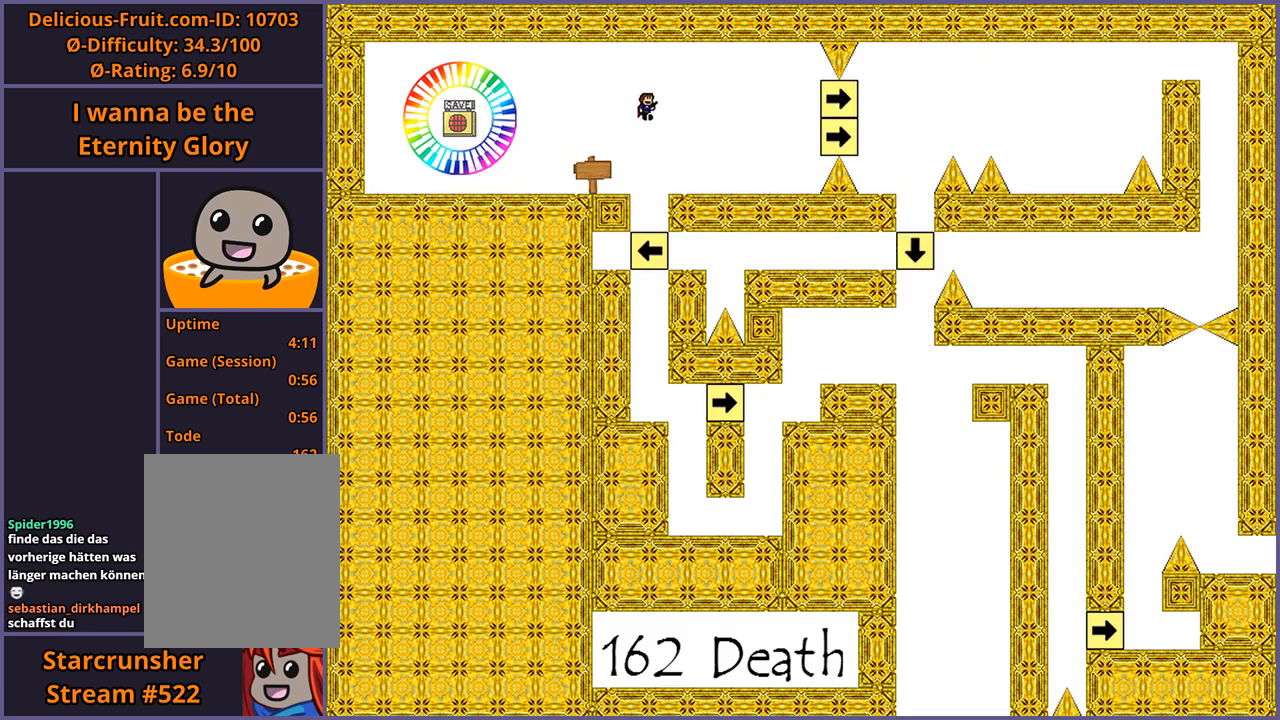
{"keys": ["right", "shift_l"], "events": [[500, "shift_l", "down"]]}
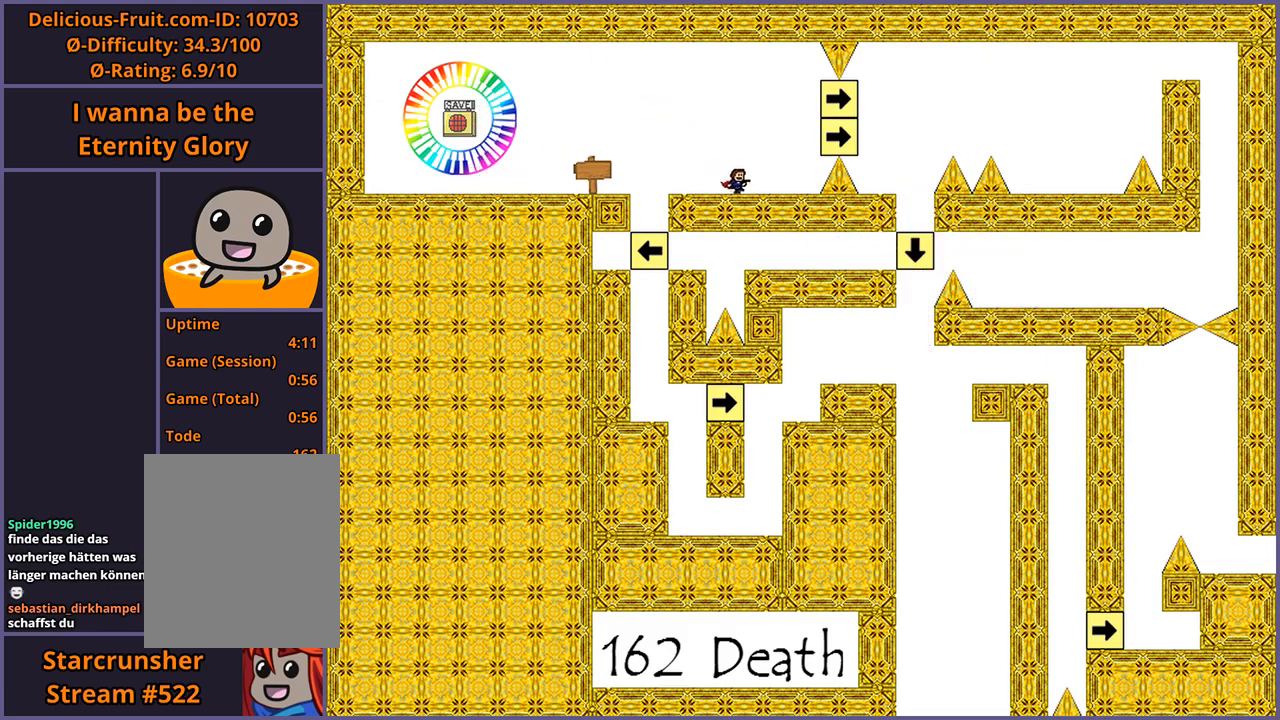
{"keys": [], "events": [[100, "shift_l", "up"], [140, "z", "down"], [200, "right", "up"], [200, "z", "up"]]}